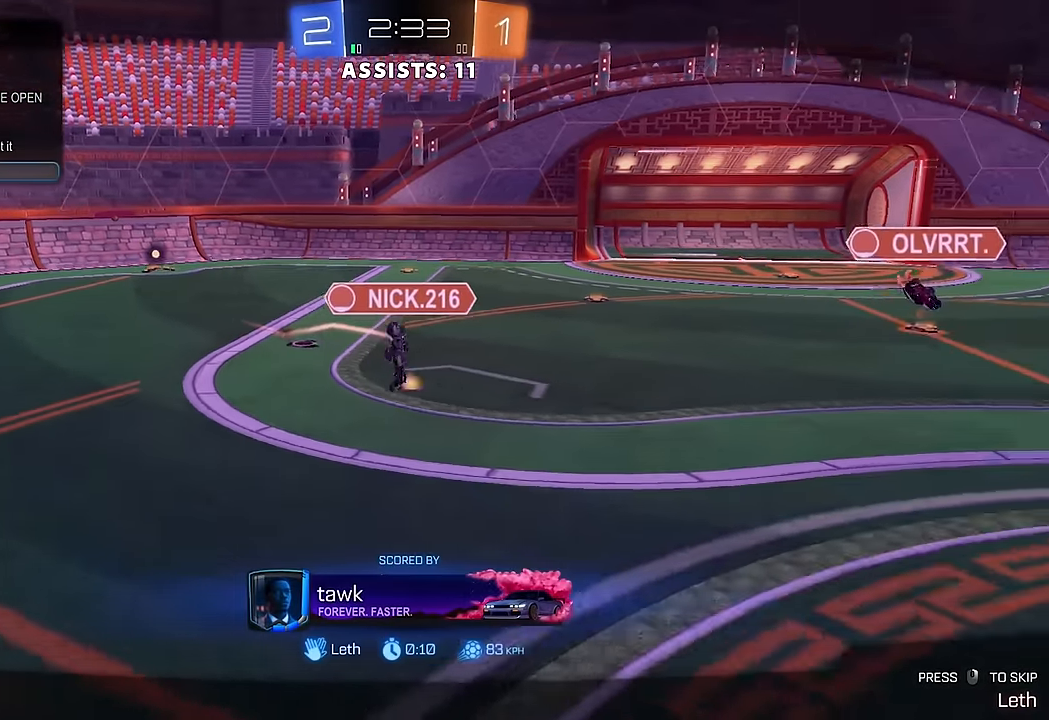
Gameplay with a controller (Xbox layout); each line is a JSON object with the inputs held at the frame after it. "events" lists button and stick changes between this image and that frame as [ms after this image, input, new state], when the widget could be followed in between. Not read: L3 R3.
{"buttons": [], "left_stick": "center", "right_stick": "center", "events": []}
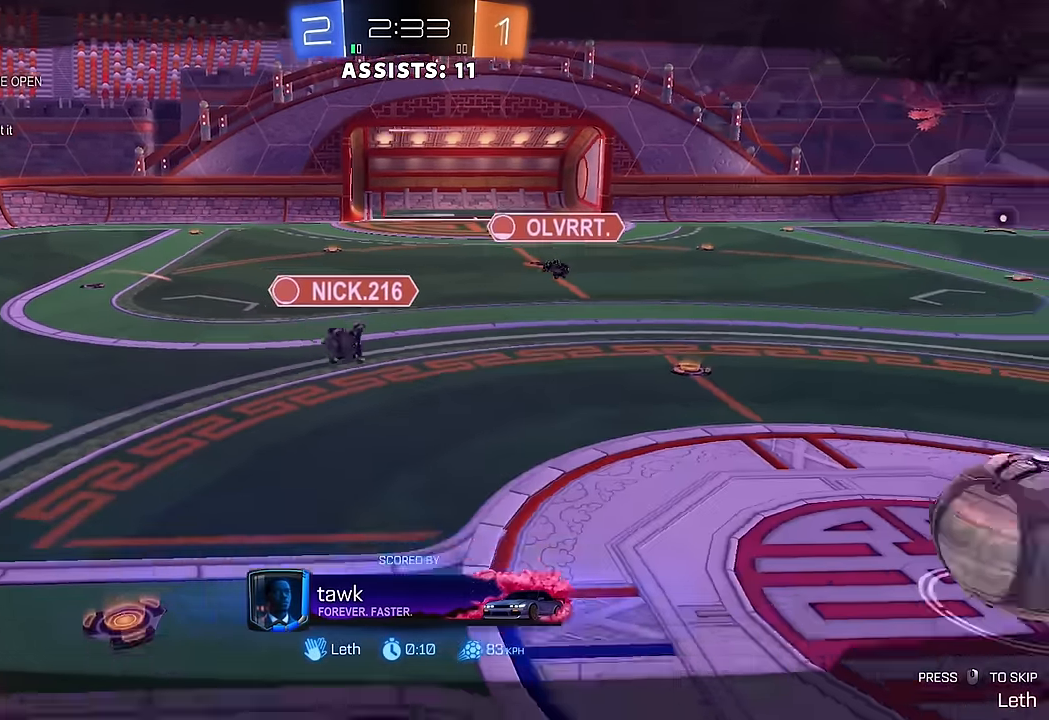
{"buttons": ["R2"], "left_stick": "down-left", "right_stick": "center", "events": [[67, "L2", "down"], [67, "R2", "down"], [67, "left_stick", "left"], [167, "L2", "up"], [200, "left_stick", "down-left"]]}
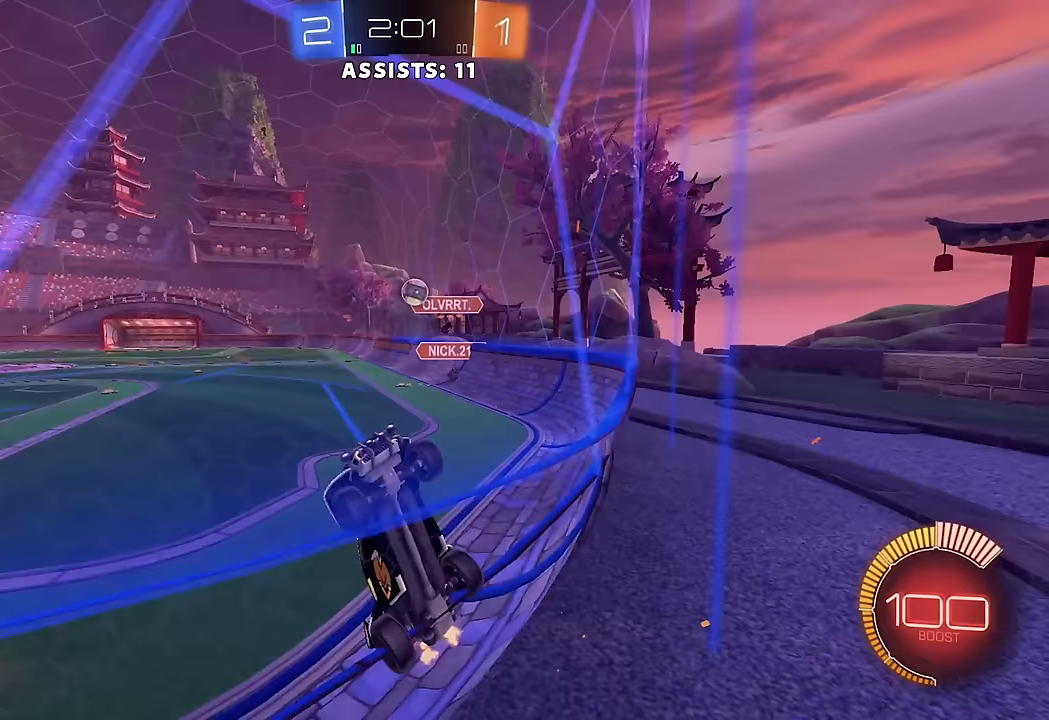
{"buttons": ["R2"], "left_stick": "right", "right_stick": "center", "events": [[17, "left_stick", "center"], [67, "left_stick", "right"], [100, "L1", "down"], [417, "L1", "up"]]}
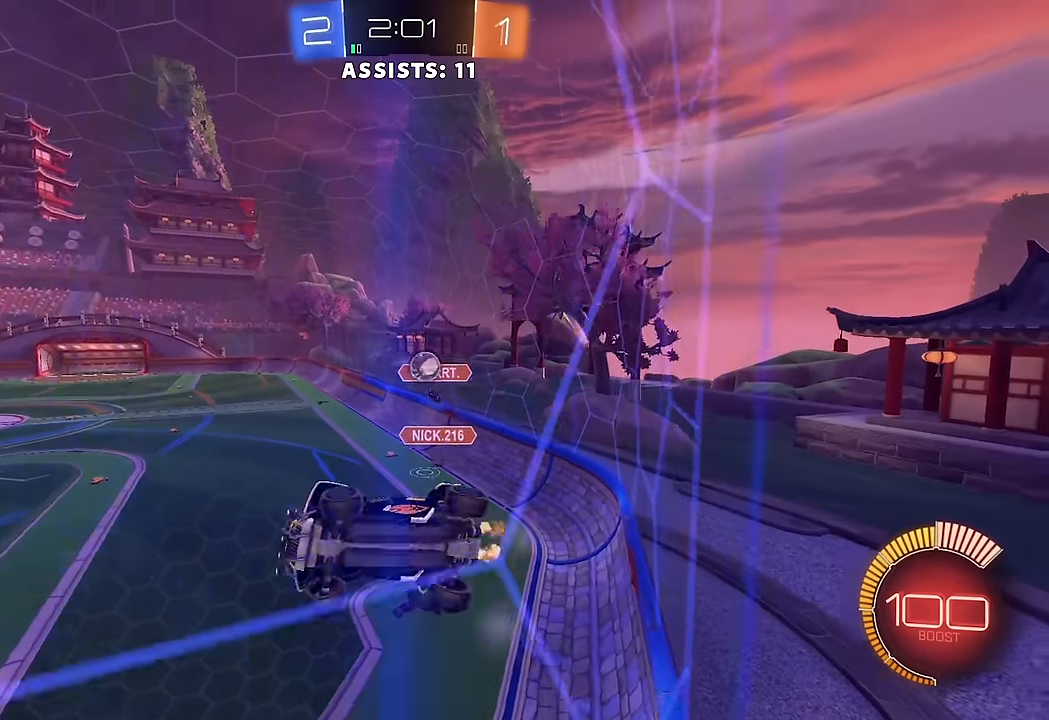
{"buttons": ["R2"], "left_stick": "right", "right_stick": "center", "events": [[367, "L1", "down"], [450, "L1", "up"]]}
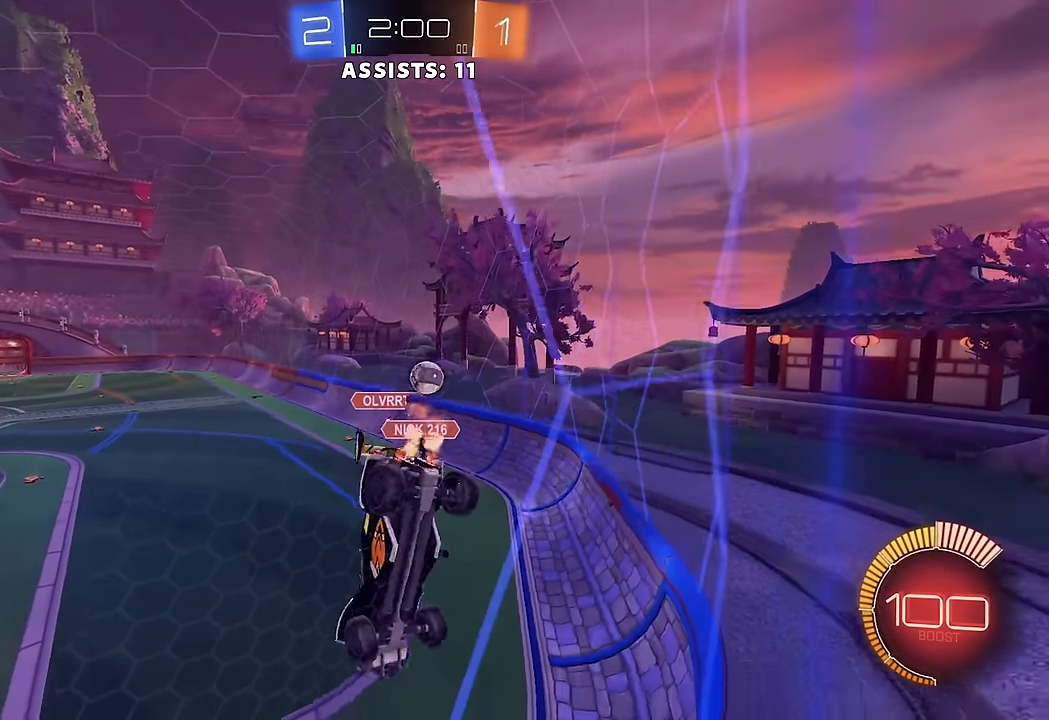
{"buttons": ["L1", "R2"], "left_stick": "right", "right_stick": "center", "events": [[217, "B", "down"], [350, "B", "up"], [450, "L1", "down"]]}
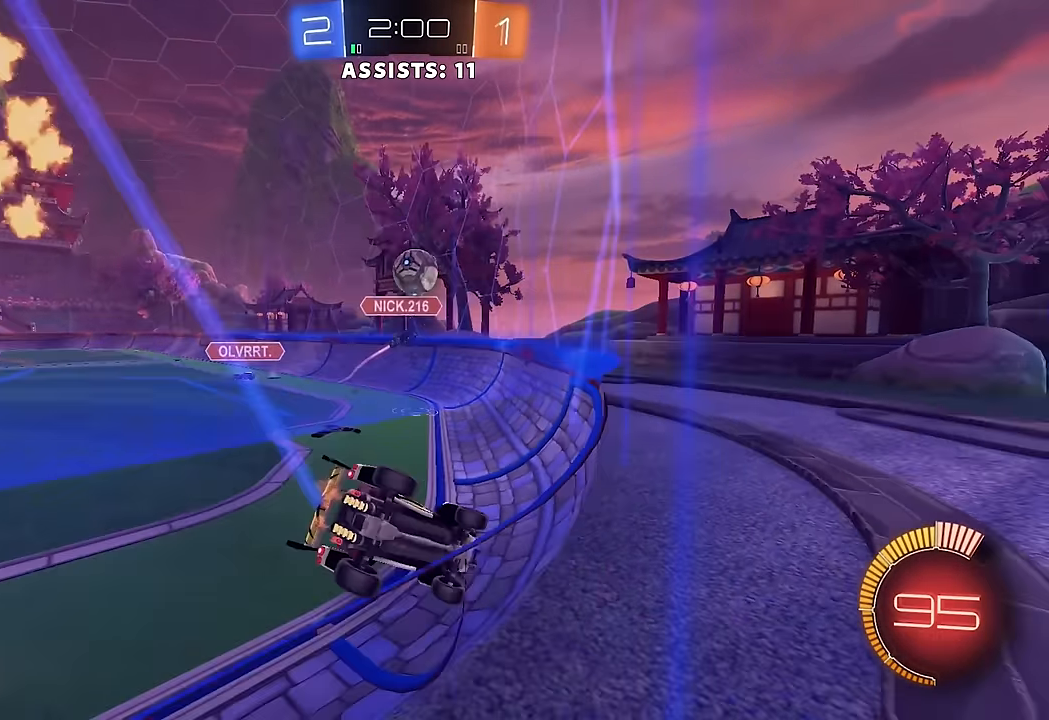
{"buttons": ["R2"], "left_stick": "right", "right_stick": "center", "events": [[50, "L1", "up"], [217, "L1", "down"], [367, "L1", "up"]]}
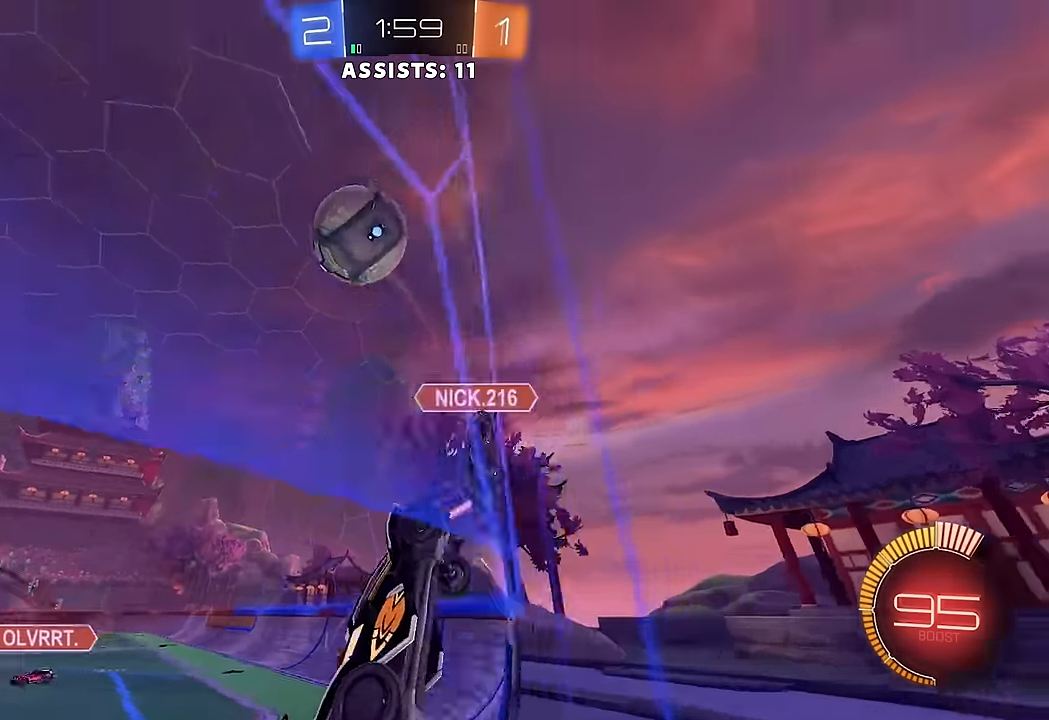
{"buttons": ["B", "R2"], "left_stick": "right", "right_stick": "center", "events": [[83, "B", "down"]]}
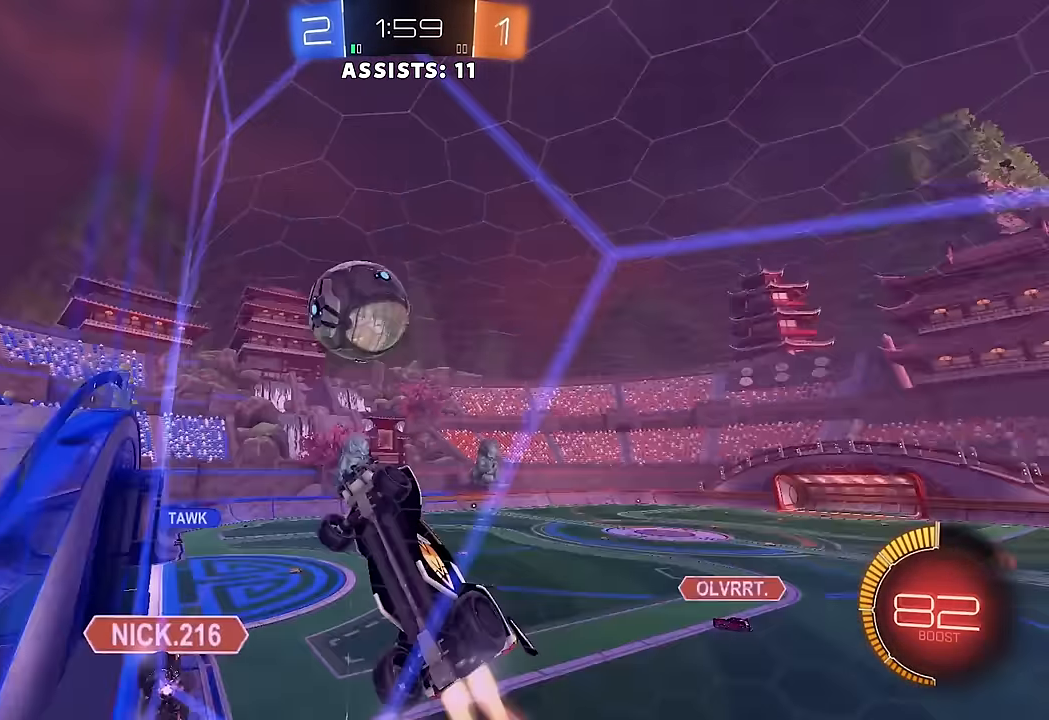
{"buttons": ["B", "R2"], "left_stick": "center", "right_stick": "center", "events": [[33, "B", "up"], [83, "B", "down"], [450, "left_stick", "center"]]}
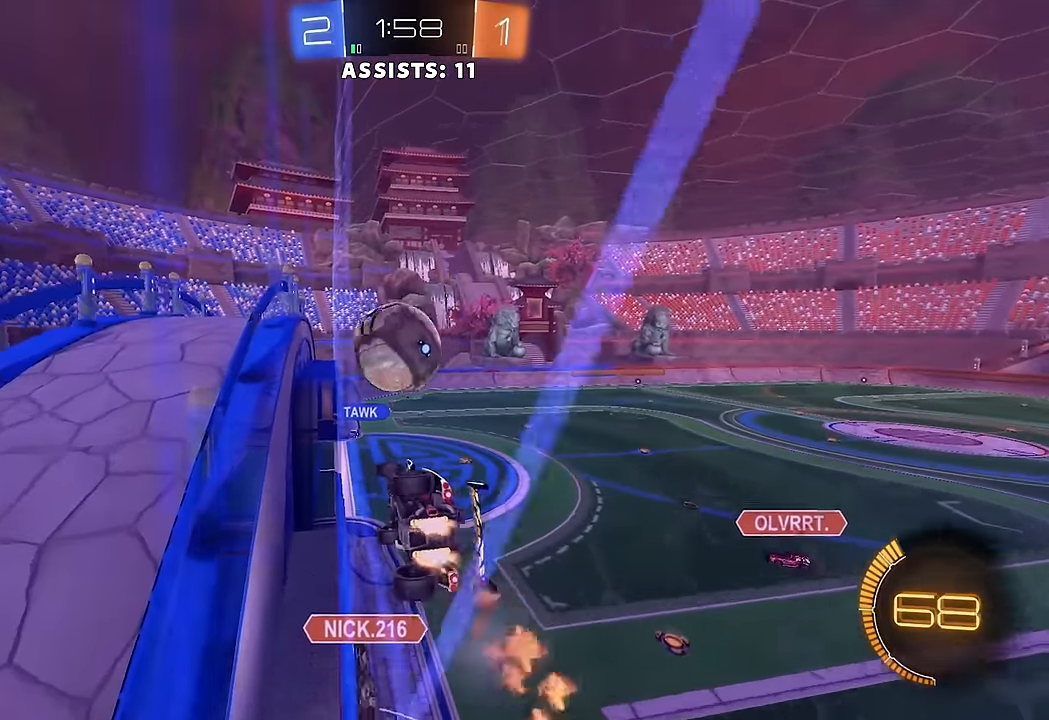
{"buttons": ["L2"], "left_stick": "right", "right_stick": "center", "events": [[300, "left_stick", "left"], [367, "B", "up"], [433, "R2", "up"], [433, "left_stick", "right"], [500, "L2", "down"]]}
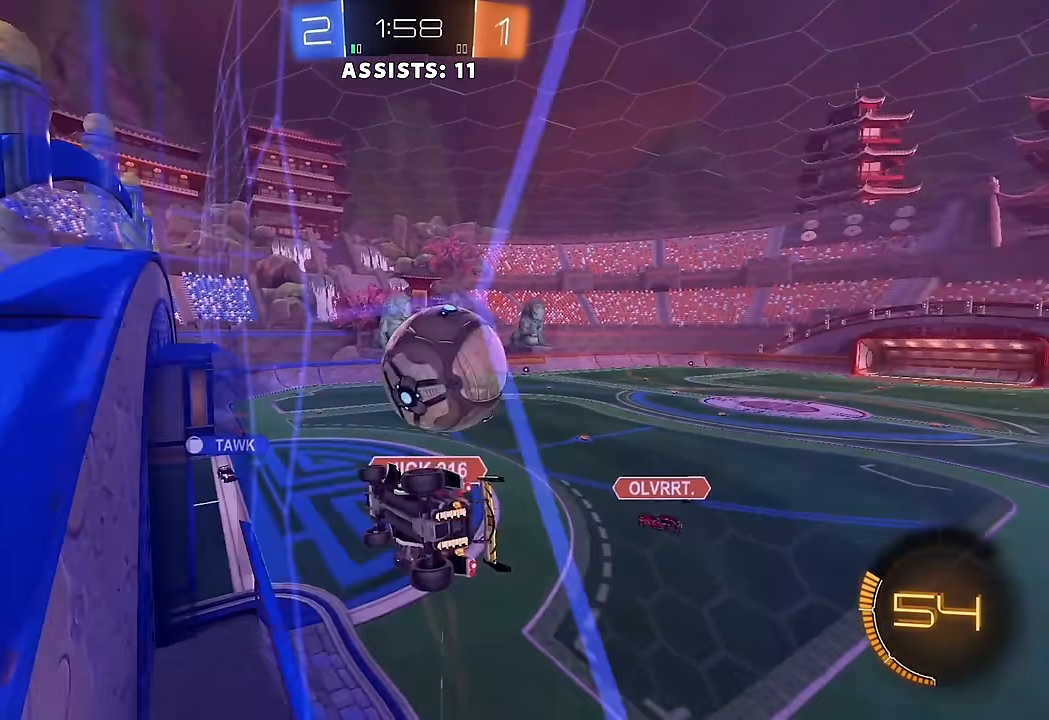
{"buttons": ["A", "R2"], "left_stick": "down-left", "right_stick": "center", "events": [[50, "R2", "down"], [67, "L2", "up"], [167, "left_stick", "center"], [183, "L2", "down"], [200, "R2", "up"], [250, "L2", "up"], [250, "R2", "down"], [367, "L2", "down"], [367, "left_stick", "down"], [400, "A", "down"], [400, "R2", "up"], [467, "L2", "up"], [500, "R2", "down"], [500, "left_stick", "down-left"]]}
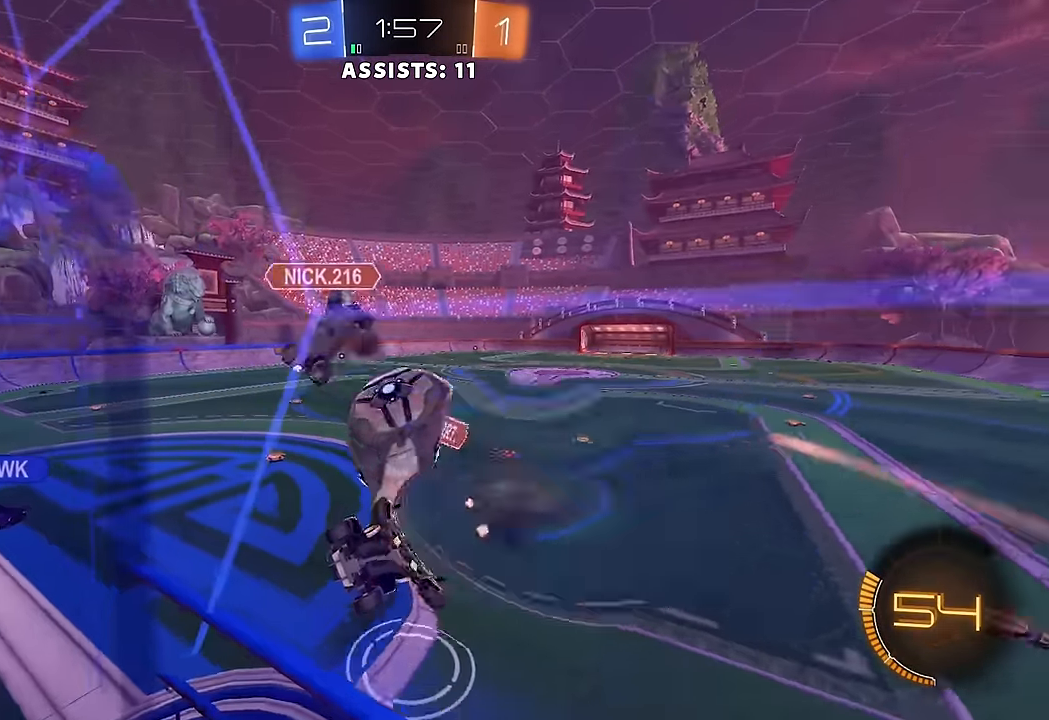
{"buttons": ["L2"], "left_stick": "left", "right_stick": "center", "events": [[17, "B", "down"], [33, "A", "up"], [67, "L1", "down"], [250, "B", "up"], [333, "L1", "up"], [333, "left_stick", "left"], [350, "R2", "up"], [383, "Y", "down"], [433, "L2", "down"], [450, "Y", "up"]]}
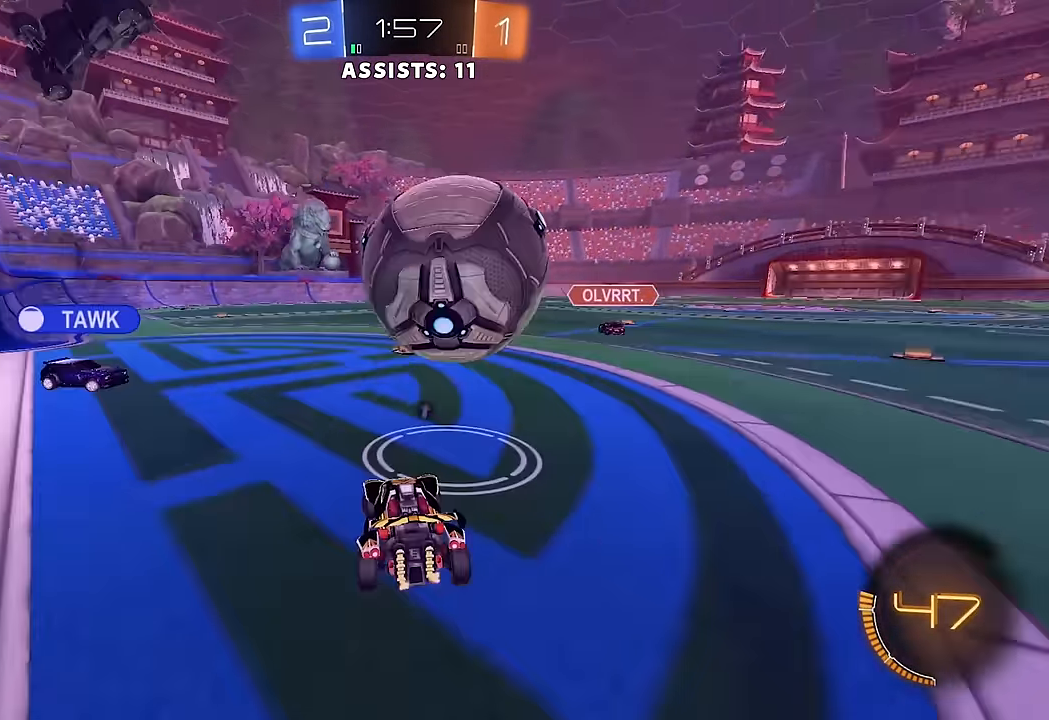
{"buttons": [], "left_stick": "center", "right_stick": "center", "events": [[17, "left_stick", "down"], [150, "R2", "down"], [150, "left_stick", "left"], [167, "L2", "up"], [283, "left_stick", "center"], [317, "R2", "up"]]}
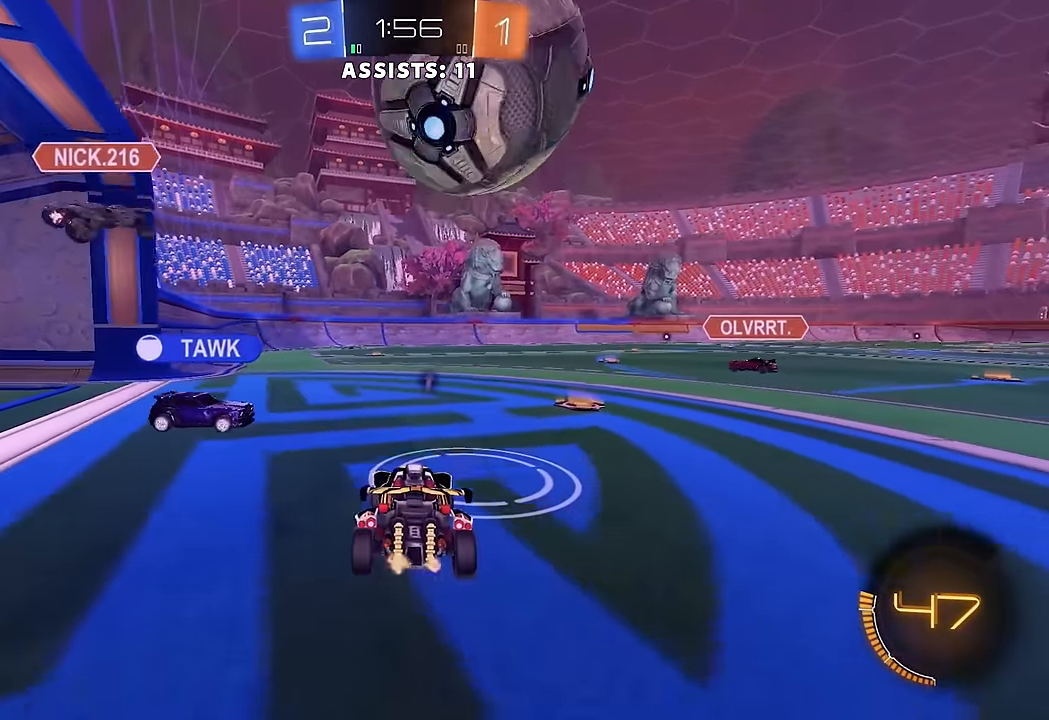
{"buttons": ["R2"], "left_stick": "center", "right_stick": "center", "events": [[367, "R2", "down"]]}
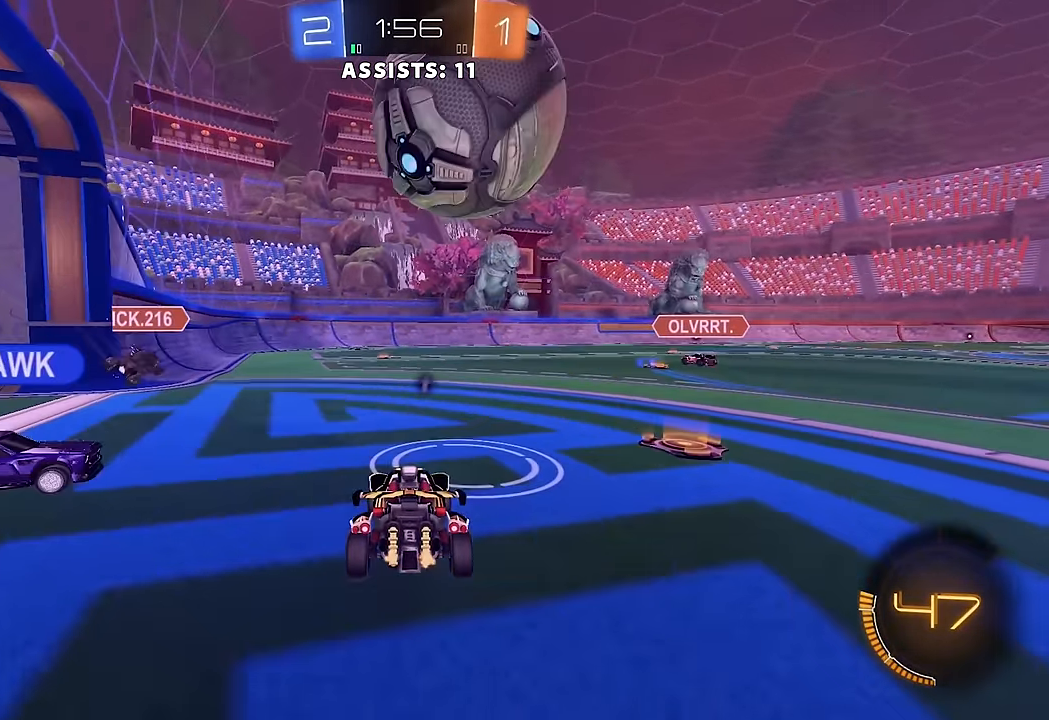
{"buttons": ["L1", "R2"], "left_stick": "right", "right_stick": "center", "events": [[67, "left_stick", "left"], [167, "left_stick", "center"], [433, "left_stick", "right"], [483, "L1", "down"]]}
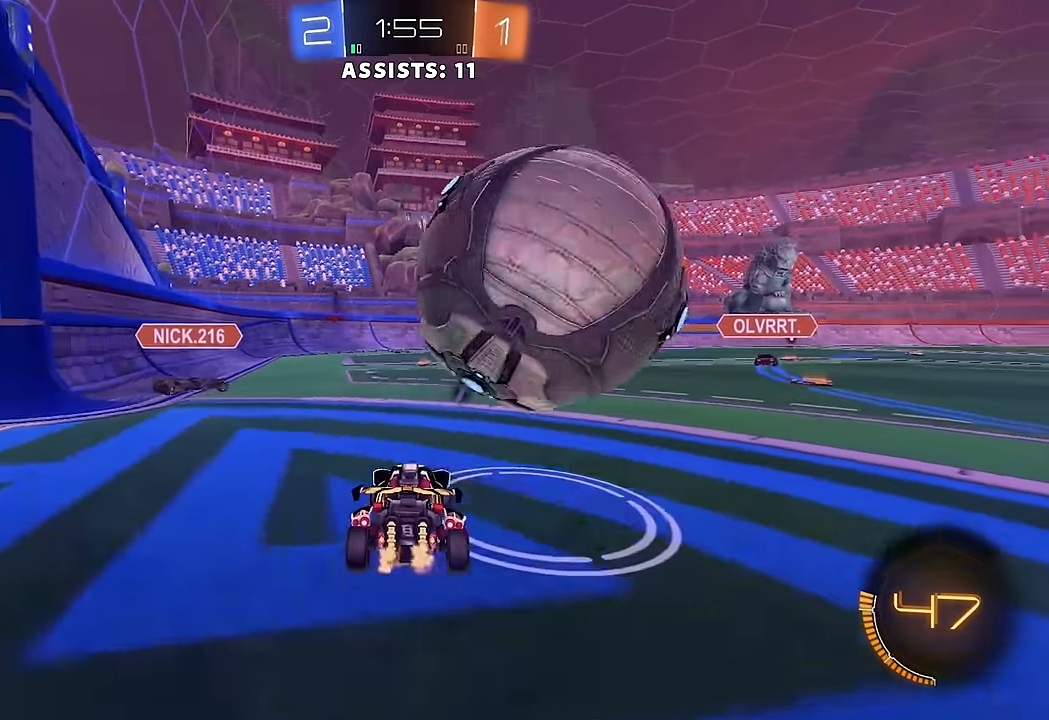
{"buttons": ["B", "R2"], "left_stick": "right", "right_stick": "center", "events": [[17, "L1", "up"], [133, "B", "down"], [350, "B", "up"], [500, "B", "down"]]}
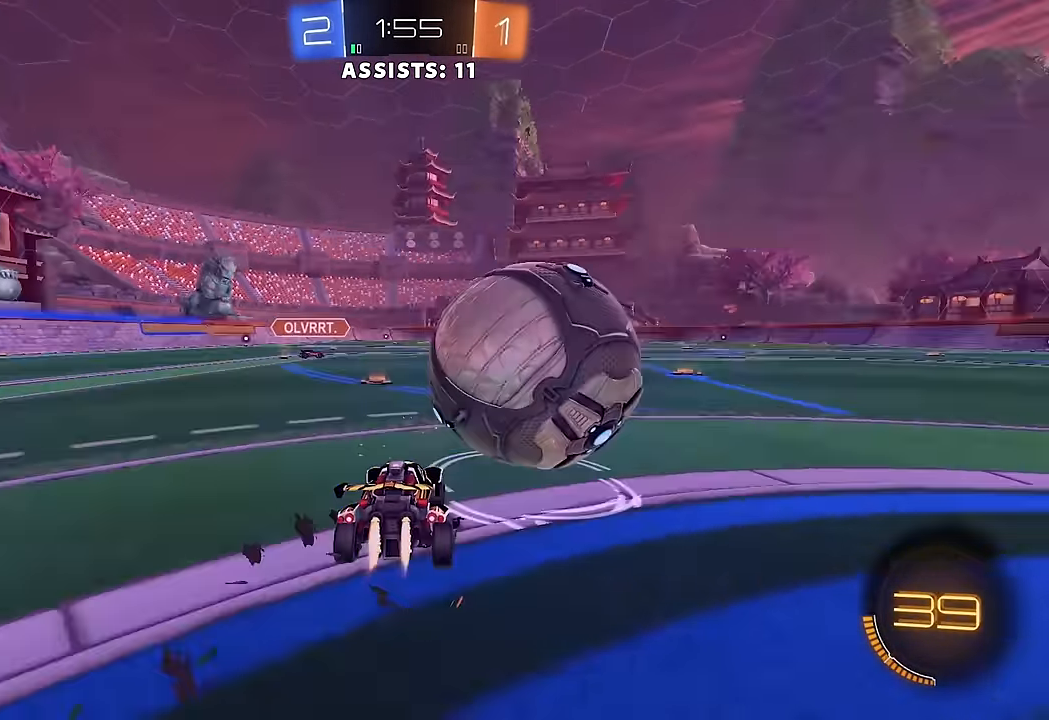
{"buttons": ["B", "R2"], "left_stick": "right", "right_stick": "center", "events": [[133, "left_stick", "center"], [317, "left_stick", "left"], [433, "left_stick", "center"], [483, "left_stick", "right"]]}
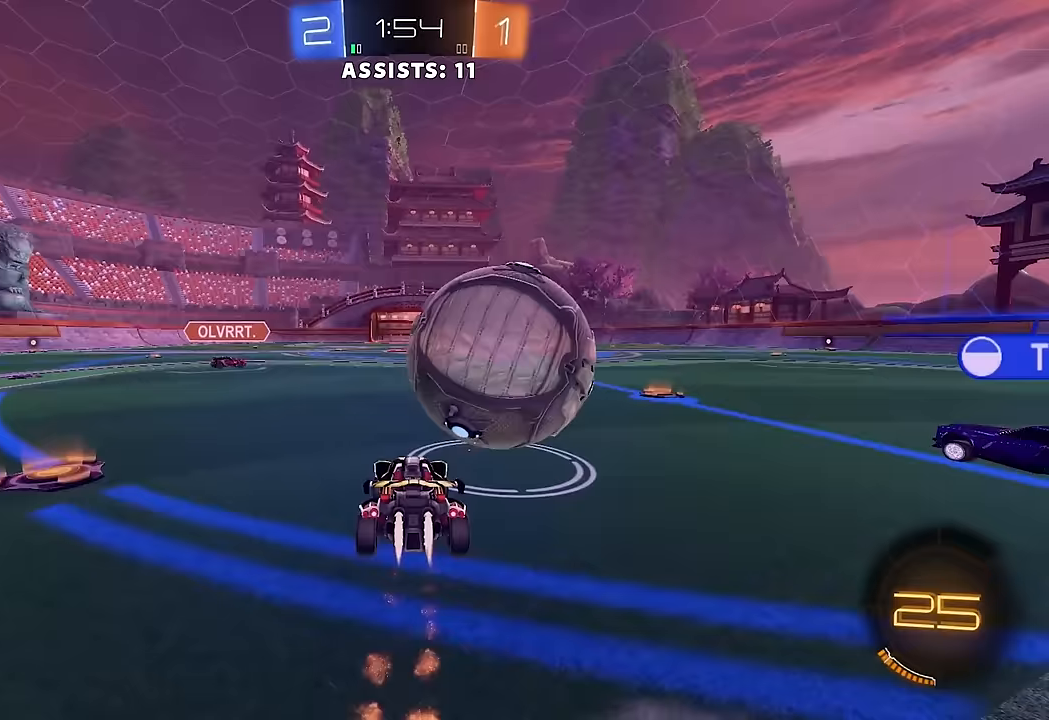
{"buttons": ["B", "L1", "R2"], "left_stick": "right", "right_stick": "center", "events": [[100, "left_stick", "center"], [217, "left_stick", "right"], [283, "B", "up"], [350, "B", "down"], [400, "A", "down"], [433, "A", "up"], [433, "B", "up"], [433, "L1", "down"], [500, "B", "down"]]}
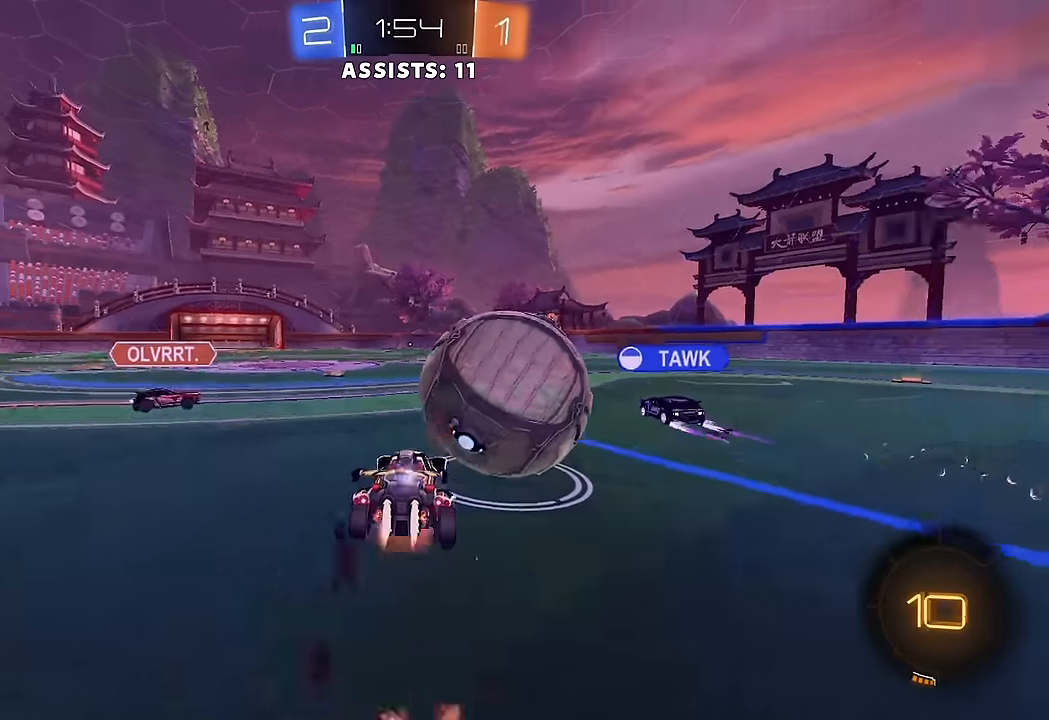
{"buttons": ["L1"], "left_stick": "right", "right_stick": "center", "events": [[17, "A", "down"], [33, "R2", "up"], [50, "A", "up"], [83, "A", "down"], [167, "A", "up"], [200, "B", "up"], [400, "Y", "down"], [483, "Y", "up"]]}
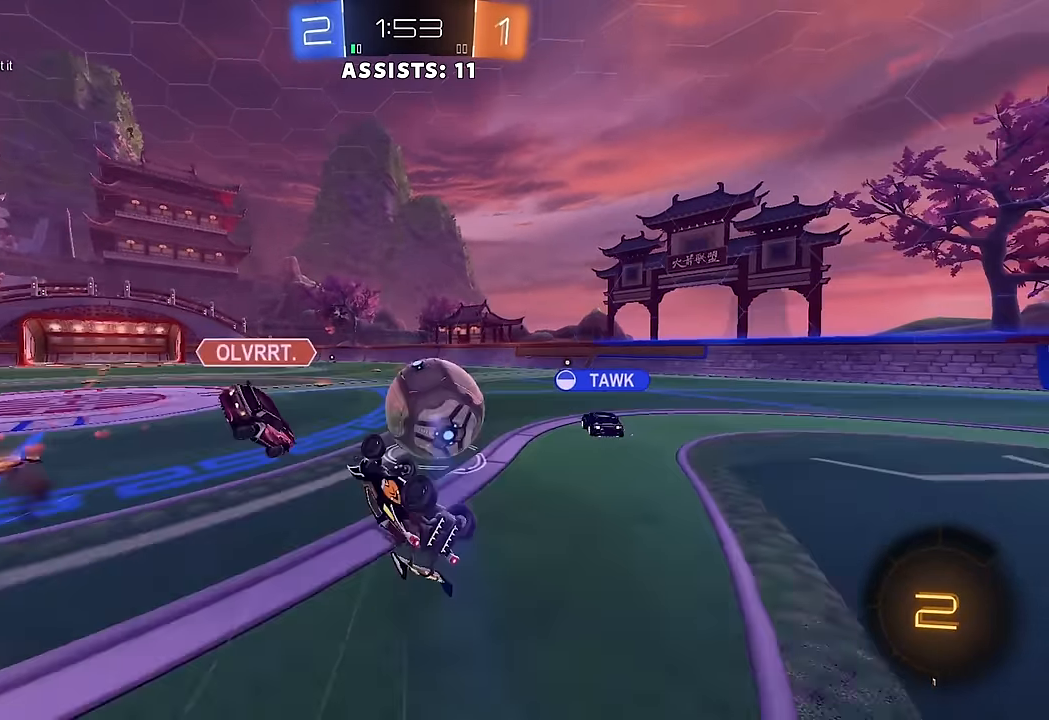
{"buttons": ["R2"], "left_stick": "right", "right_stick": "center", "events": [[217, "L1", "up"], [217, "left_stick", "center"], [300, "R2", "down"], [467, "left_stick", "right"]]}
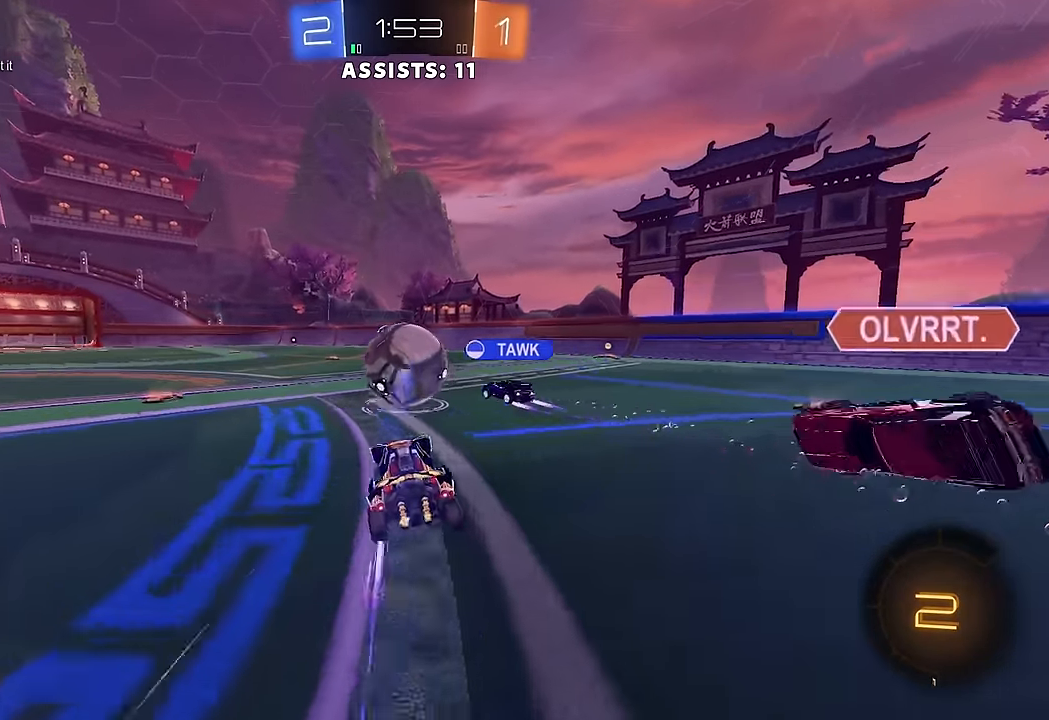
{"buttons": ["B", "R2"], "left_stick": "right", "right_stick": "center", "events": [[300, "left_stick", "center"], [383, "left_stick", "right"], [467, "B", "down"]]}
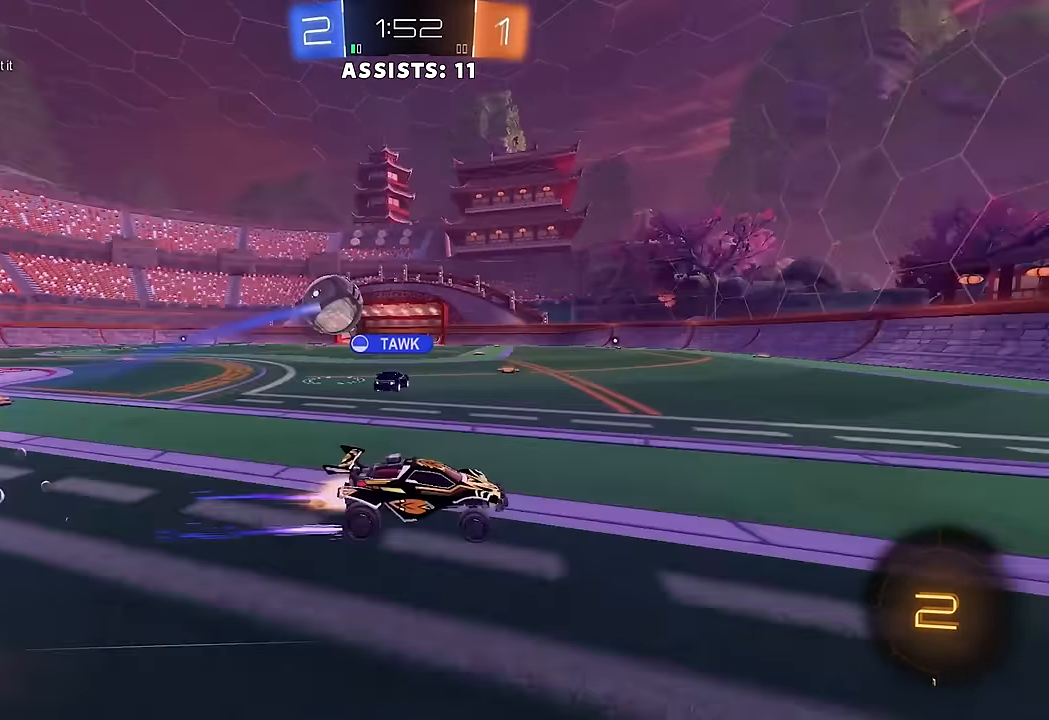
{"buttons": [], "left_stick": "left", "right_stick": "center", "events": [[33, "left_stick", "center"], [67, "Y", "down"], [200, "B", "up"], [200, "Y", "up"], [267, "Y", "down"], [367, "Y", "up"], [417, "left_stick", "left"], [500, "R2", "up"]]}
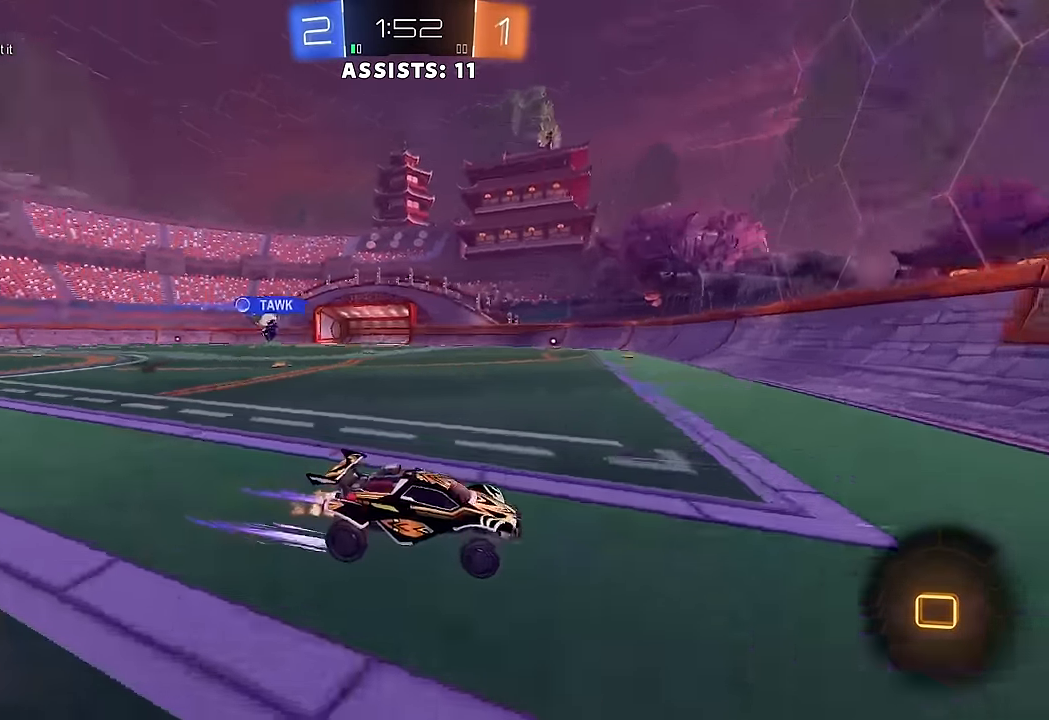
{"buttons": ["R2"], "left_stick": "left", "right_stick": "center", "events": [[67, "L1", "down"], [67, "R2", "down"], [100, "B", "down"], [150, "L1", "up"], [467, "B", "up"]]}
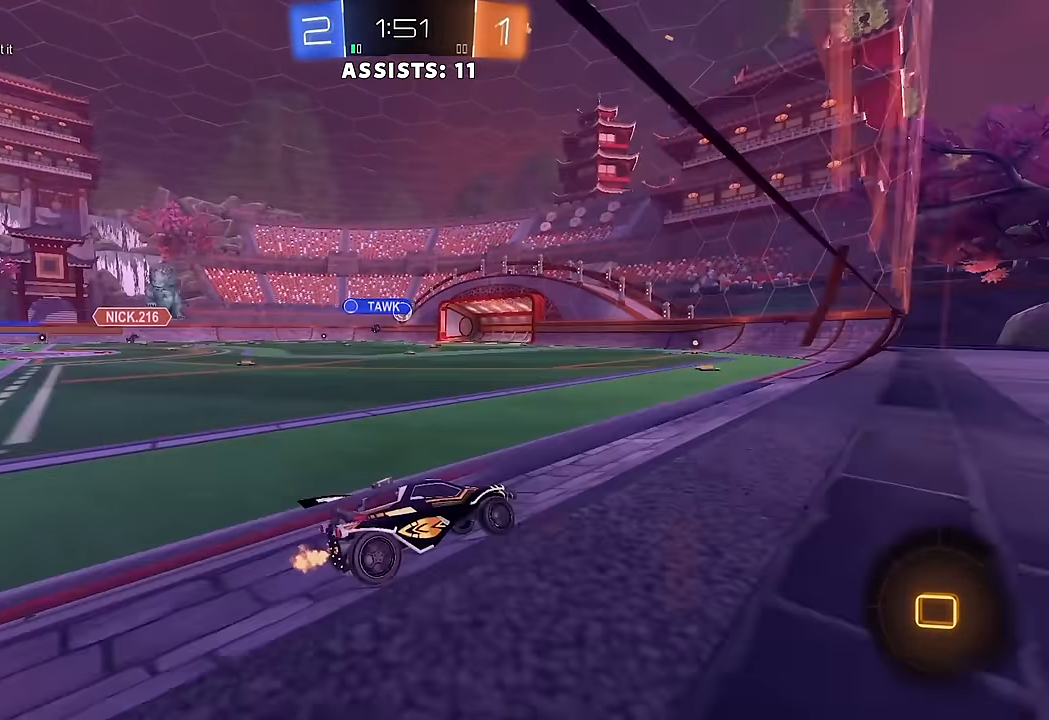
{"buttons": ["R2"], "left_stick": "center", "right_stick": "center", "events": [[217, "left_stick", "center"]]}
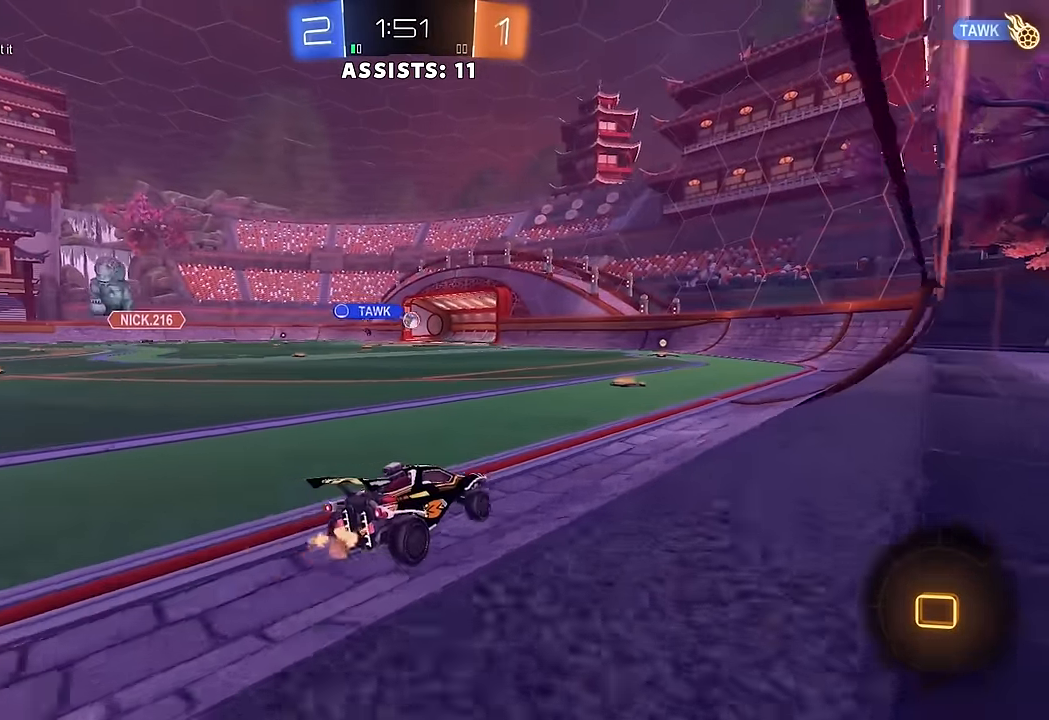
{"buttons": ["B", "L1", "R2"], "left_stick": "down-left", "right_stick": "center", "events": [[17, "A", "down"], [83, "A", "up"], [83, "left_stick", "up-left"], [100, "L1", "down"], [150, "A", "down"], [217, "B", "down"], [250, "A", "up"], [250, "left_stick", "down"], [267, "Y", "down"], [383, "left_stick", "down-left"], [433, "Y", "up"]]}
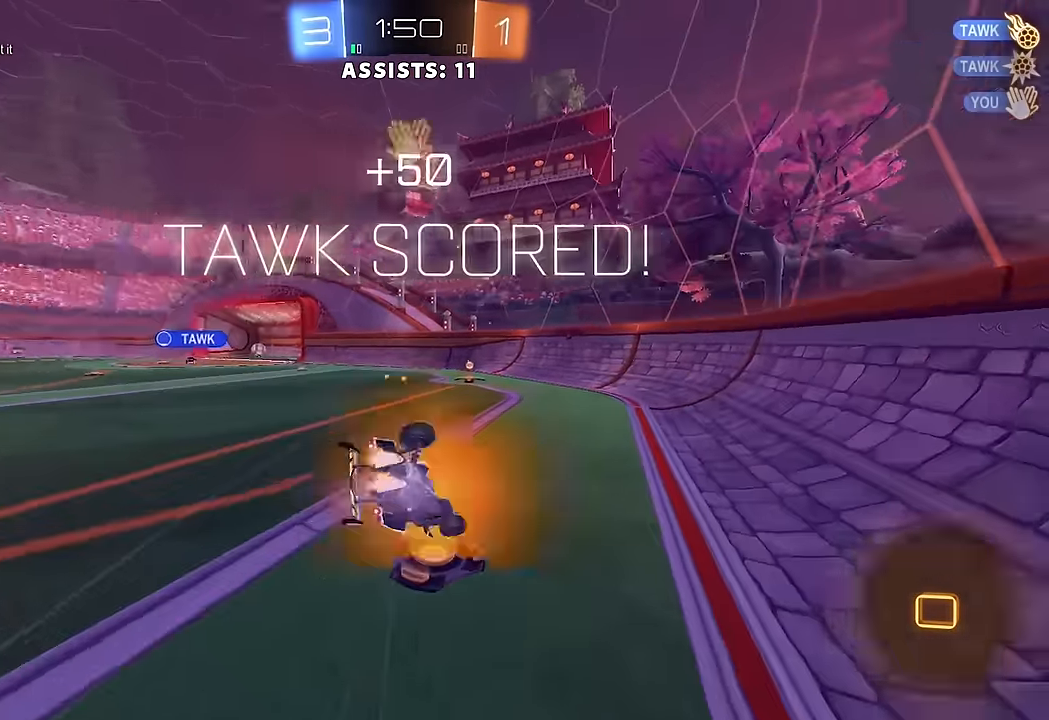
{"buttons": ["L1"], "left_stick": "down-left", "right_stick": "center", "events": [[33, "Y", "down"], [167, "Y", "up"], [200, "B", "up"], [367, "R2", "up"]]}
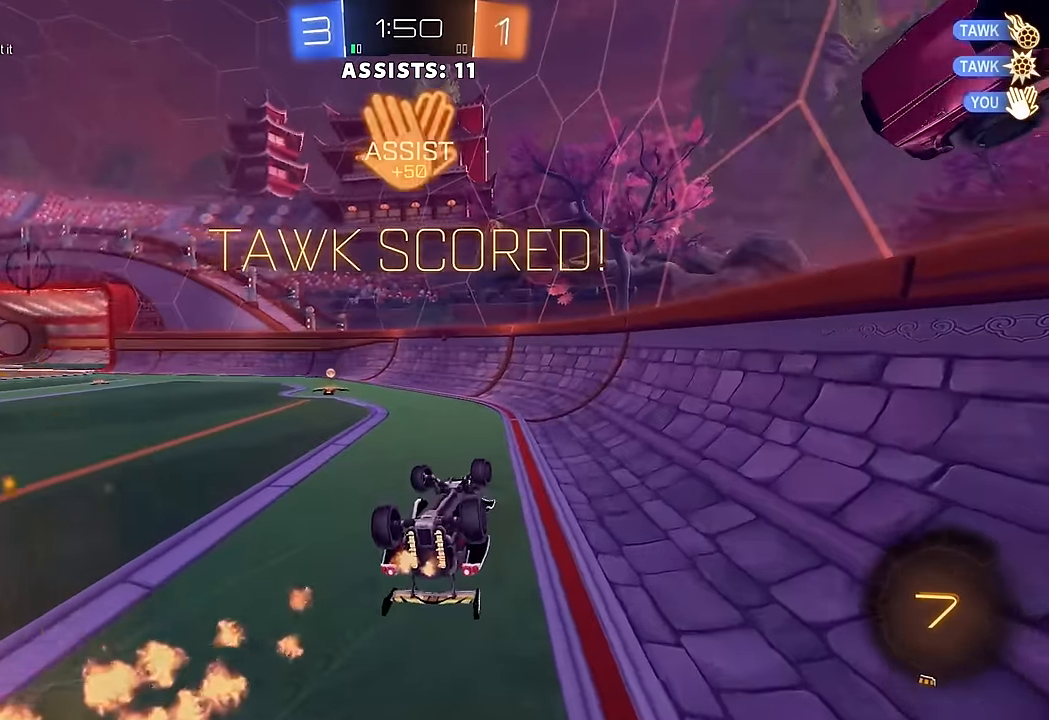
{"buttons": [], "left_stick": "center", "right_stick": "center", "events": [[50, "L1", "up"], [83, "left_stick", "center"]]}
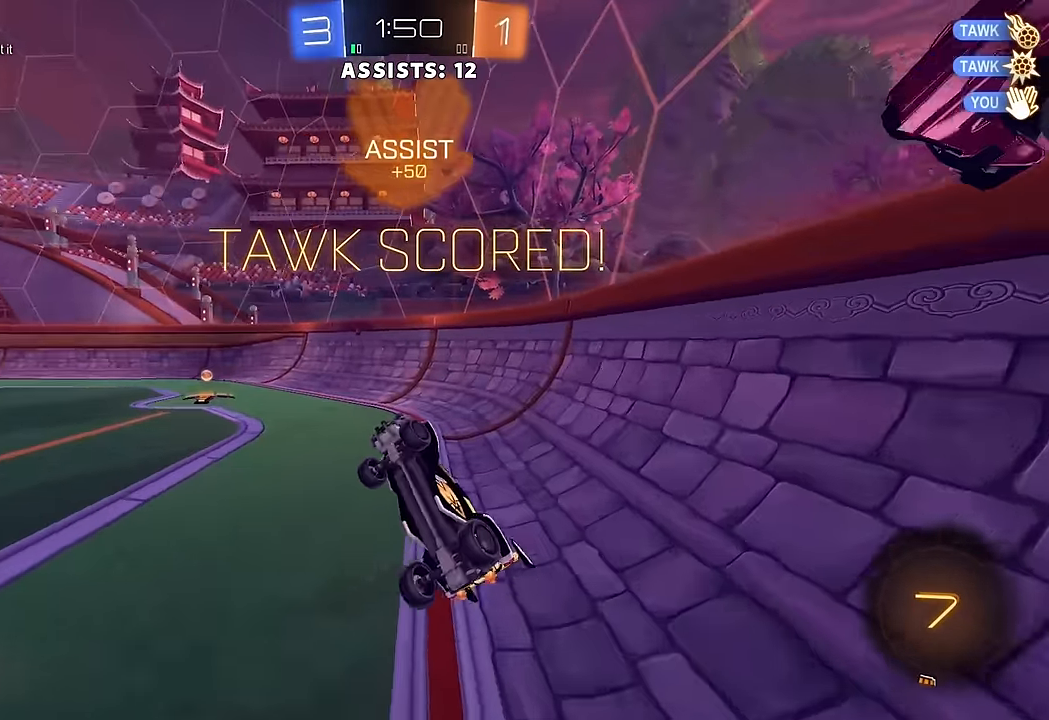
{"buttons": [], "left_stick": "center", "right_stick": "center", "events": []}
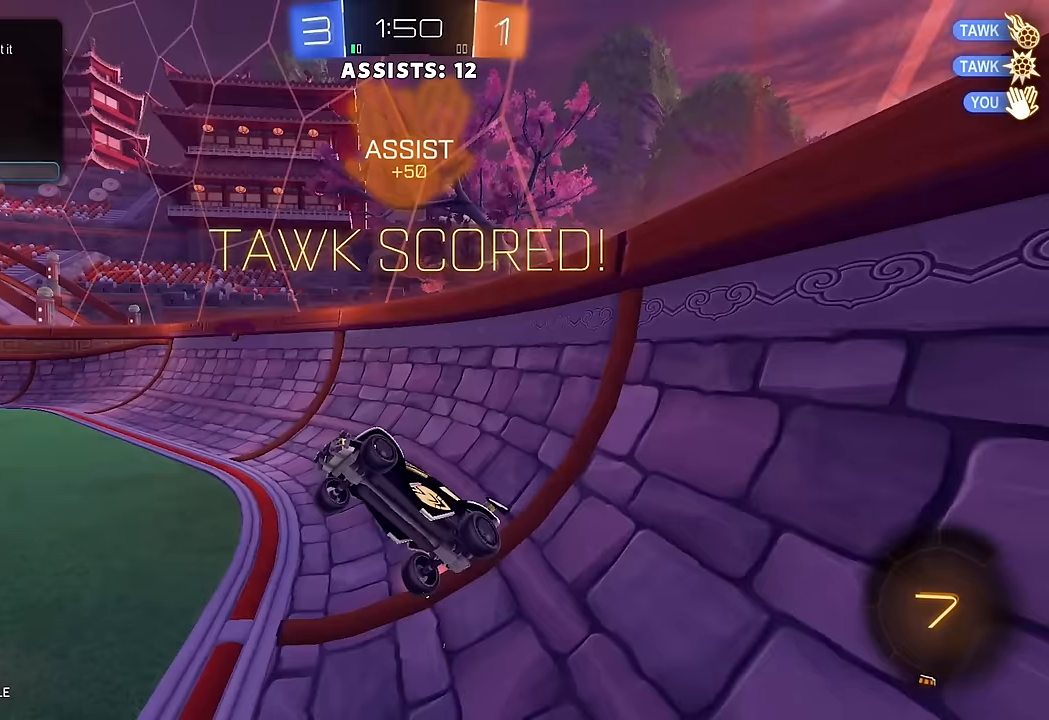
{"buttons": [], "left_stick": "center", "right_stick": "center", "events": []}
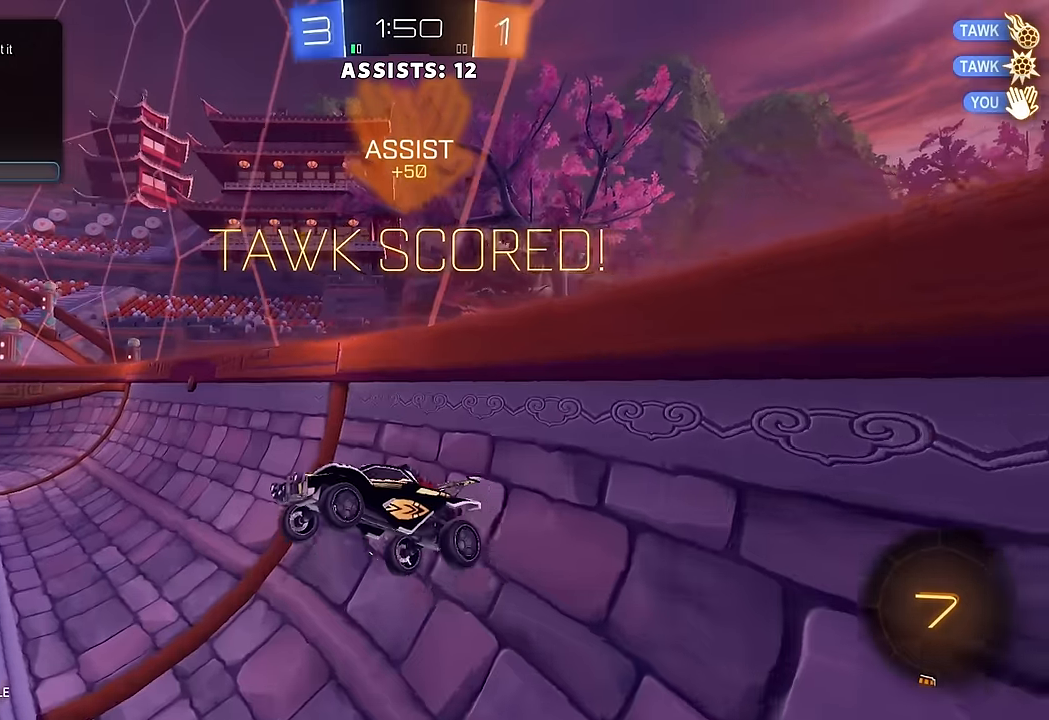
{"buttons": [], "left_stick": "center", "right_stick": "center", "events": []}
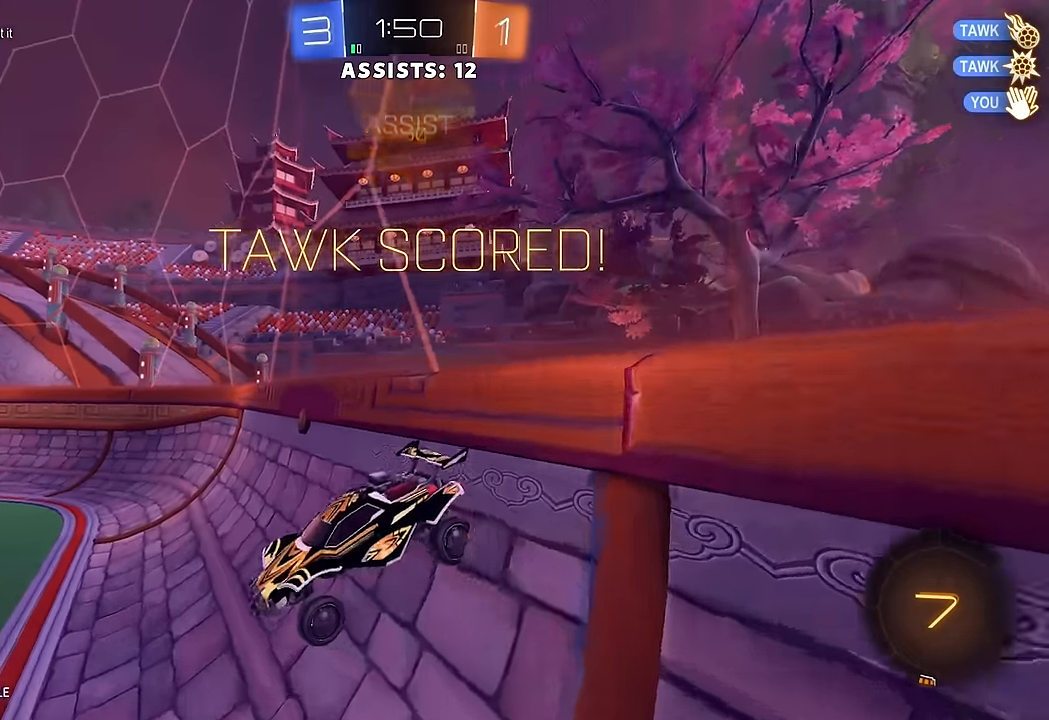
{"buttons": [], "left_stick": "center", "right_stick": "center", "events": []}
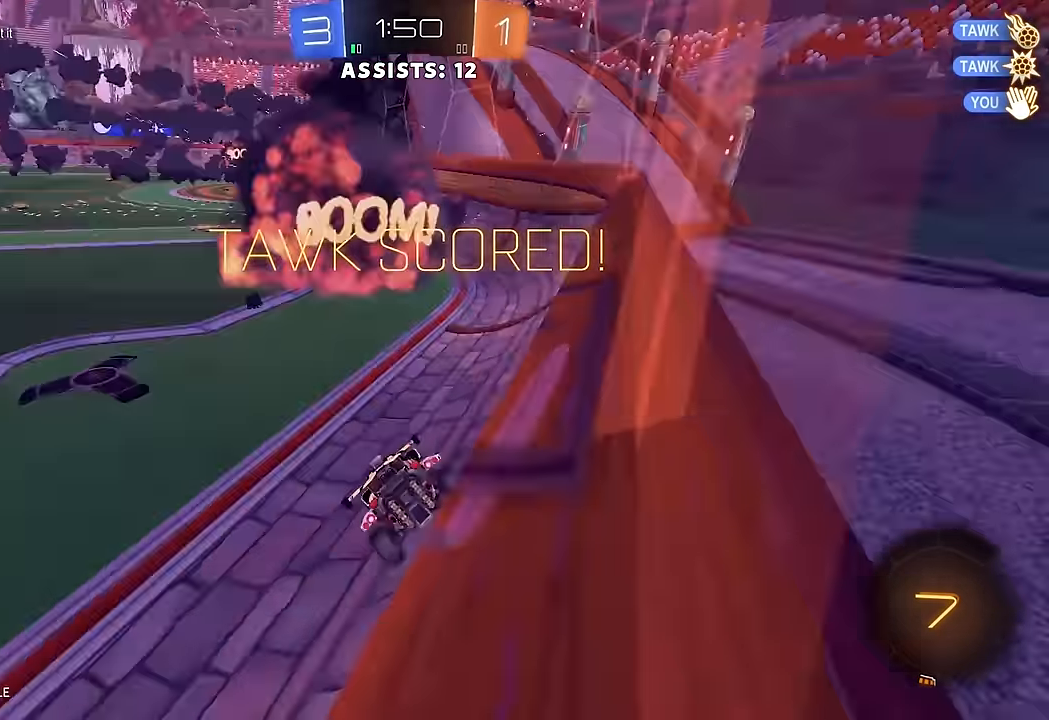
{"buttons": ["R2"], "left_stick": "center", "right_stick": "center", "events": [[400, "R2", "down"]]}